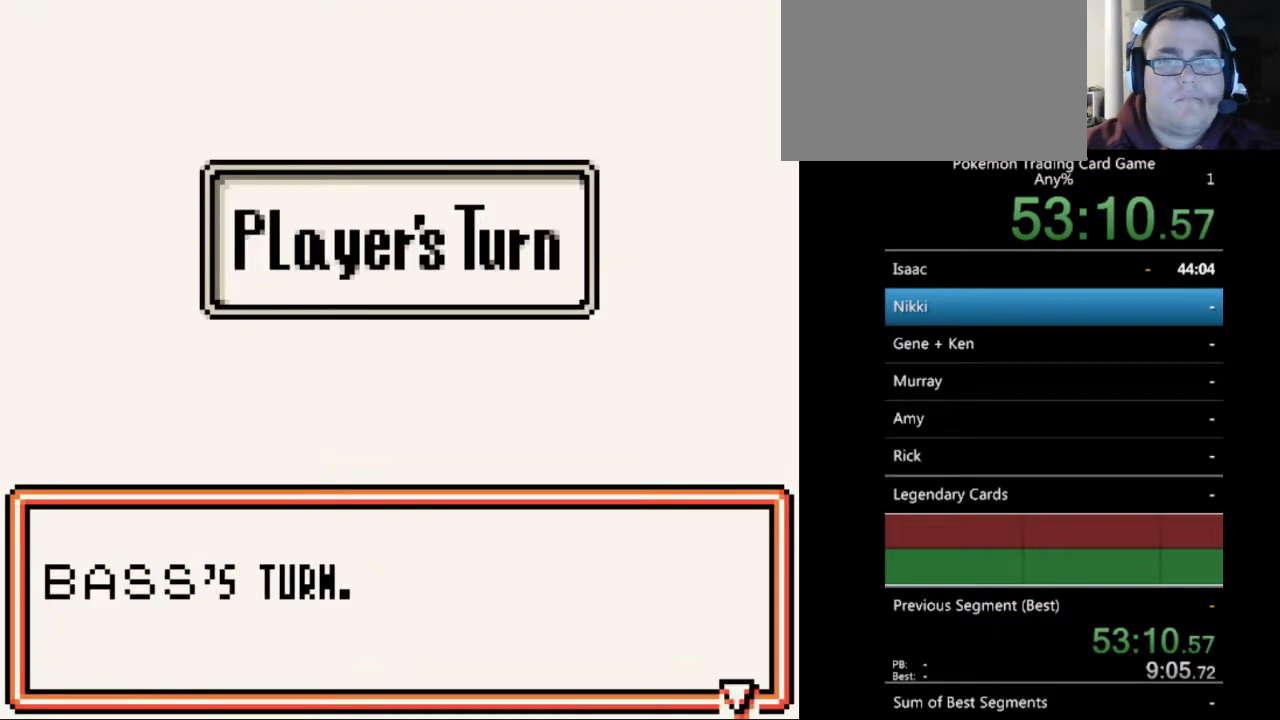
Gameplay with a controller (Nintendo layout); each line is a JSON object with the inputs held at the frame after it. "events" lists button and stick changes between this image and that frame as [ms after this image, input, new state], when the widget could be followed in between. Not read: L3 R3.
{"buttons": ["B"], "events": [[33, "B", "down"], [100, "B", "up"], [500, "B", "down"]]}
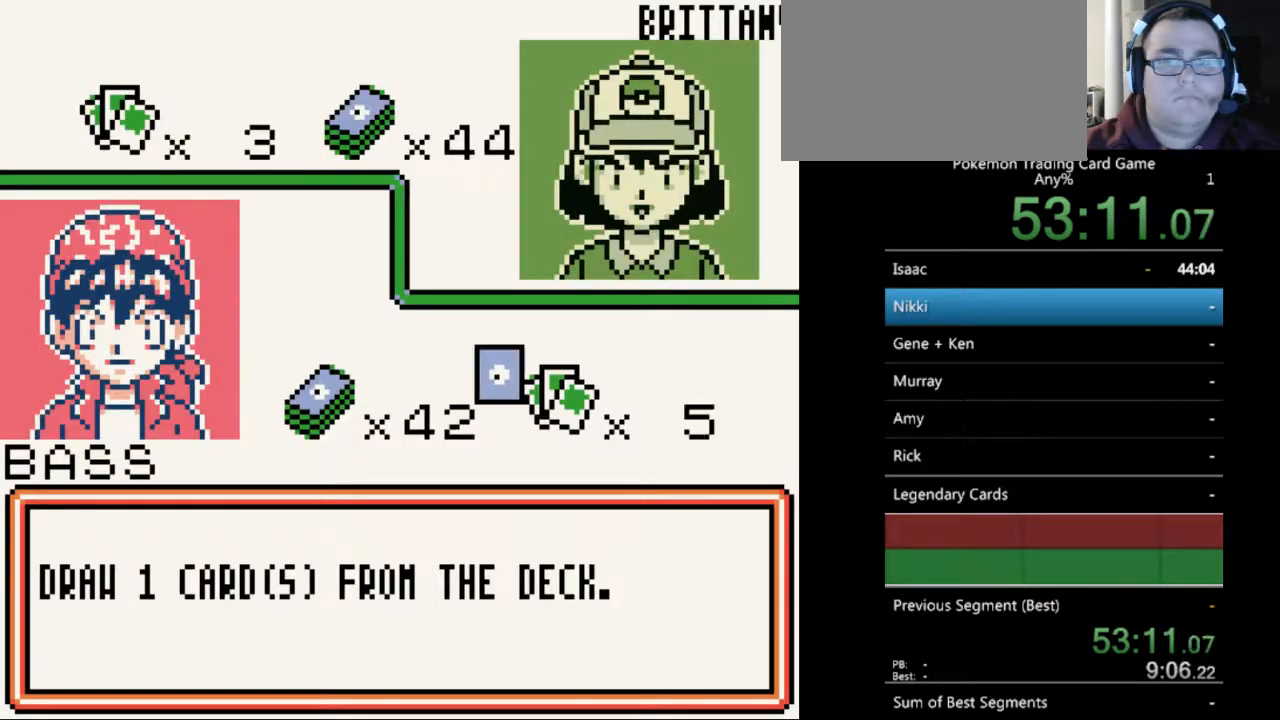
{"buttons": ["B"], "events": [[133, "B", "up"], [467, "B", "down"]]}
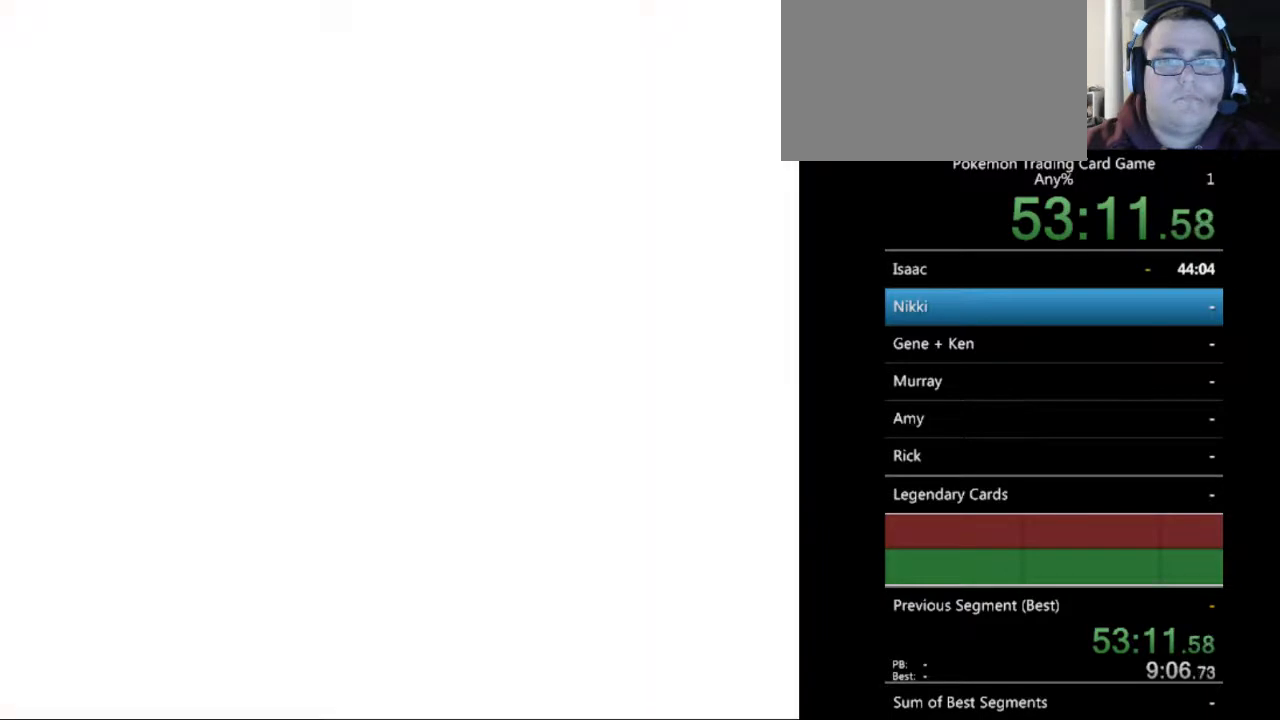
{"buttons": [], "events": [[67, "B", "up"], [300, "A", "down"], [400, "A", "up"]]}
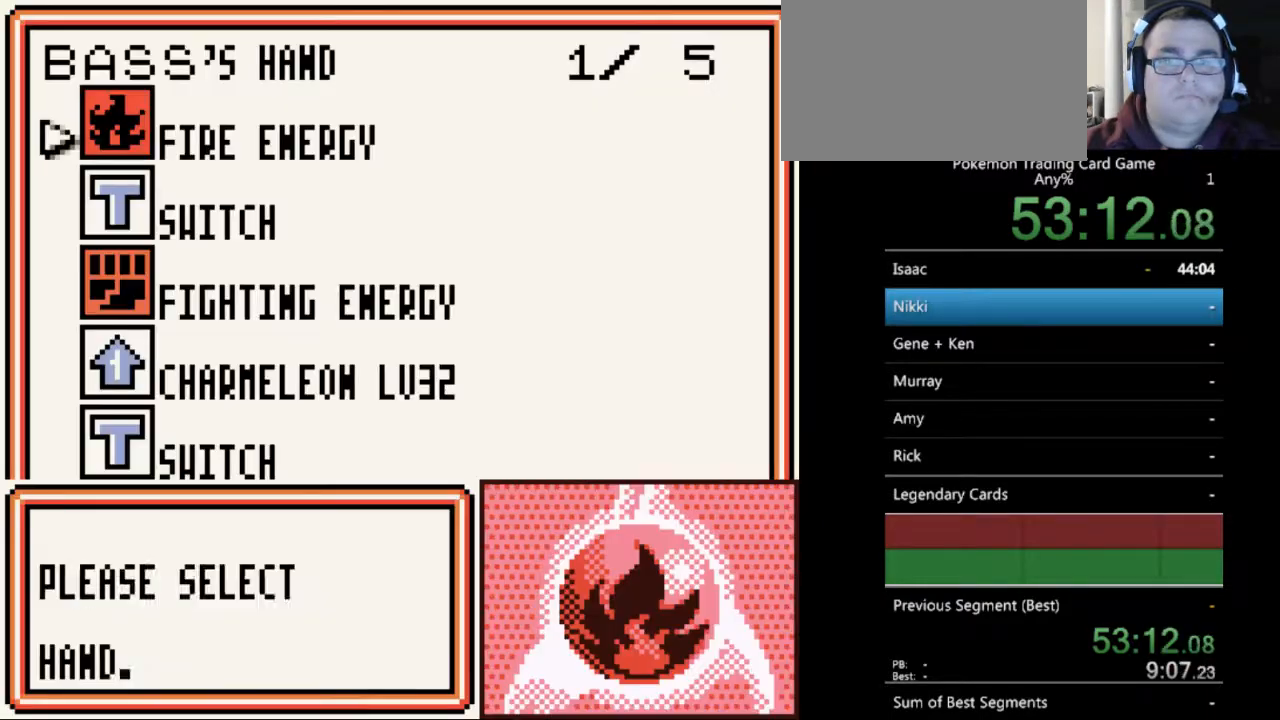
{"buttons": [], "events": [[67, "A", "down"], [167, "A", "up"], [300, "A", "down"], [400, "A", "up"]]}
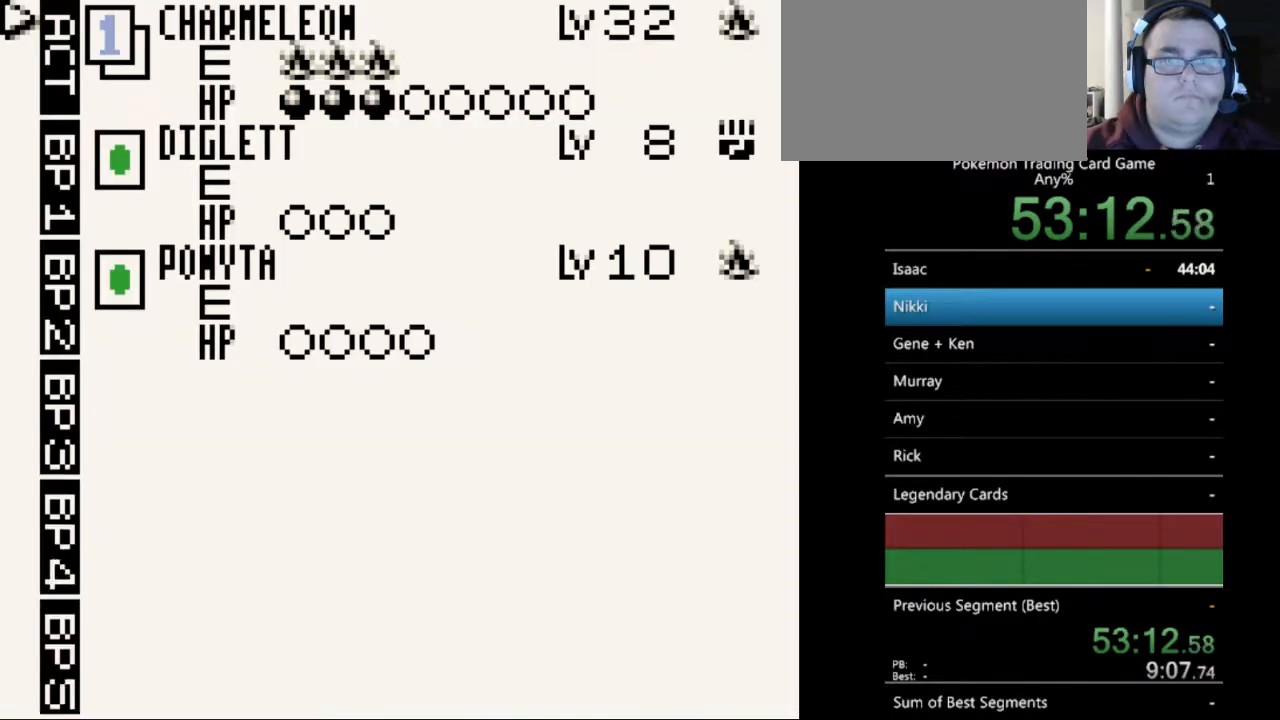
{"buttons": [], "events": [[133, "A", "down"], [200, "A", "up"], [433, "A", "down"], [500, "A", "up"]]}
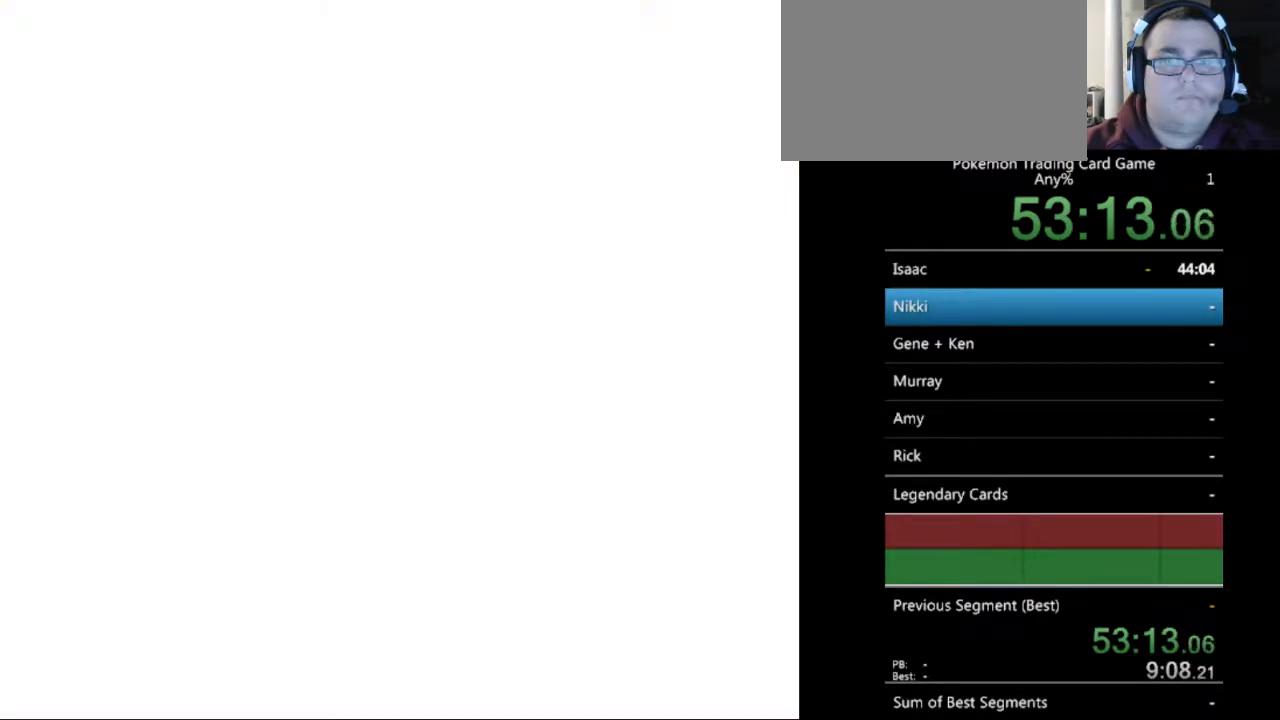
{"buttons": [], "events": [[267, "DPAD_DOWN", "down"], [333, "DPAD_DOWN", "up"], [400, "A", "down"], [500, "A", "up"]]}
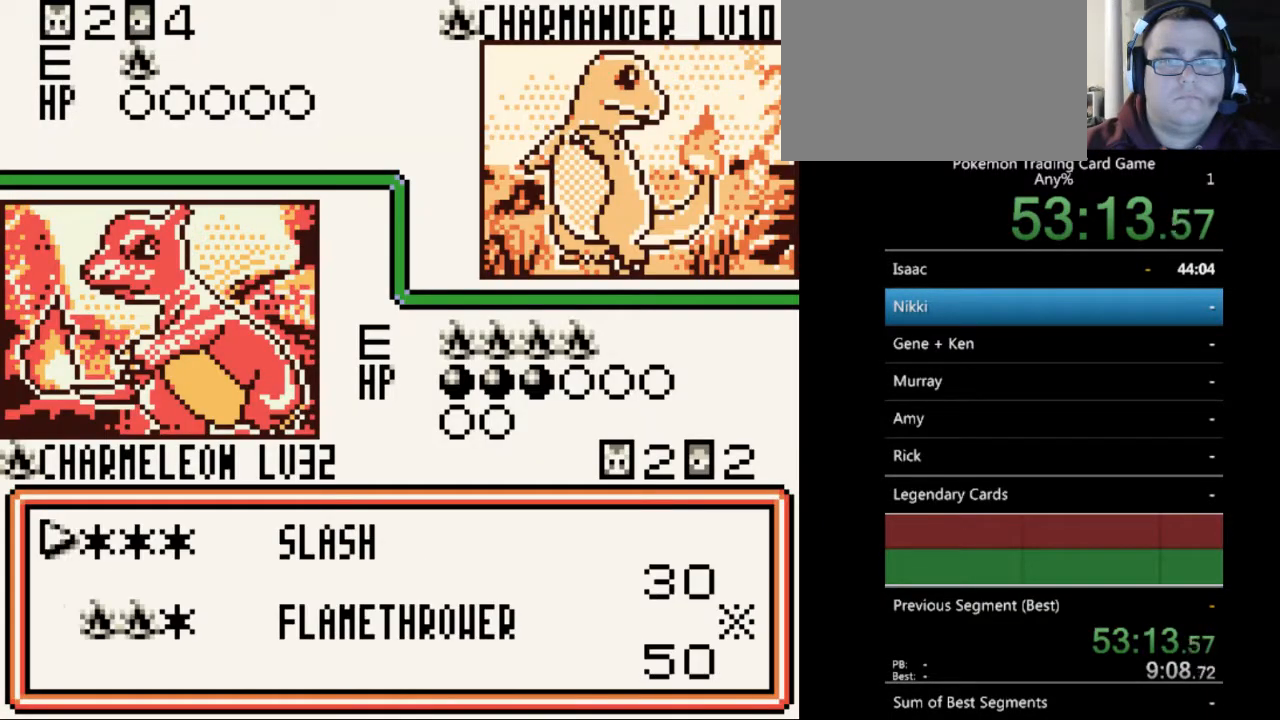
{"buttons": [], "events": [[200, "DPAD_DOWN", "down"], [300, "DPAD_DOWN", "up"], [400, "A", "down"], [467, "A", "up"]]}
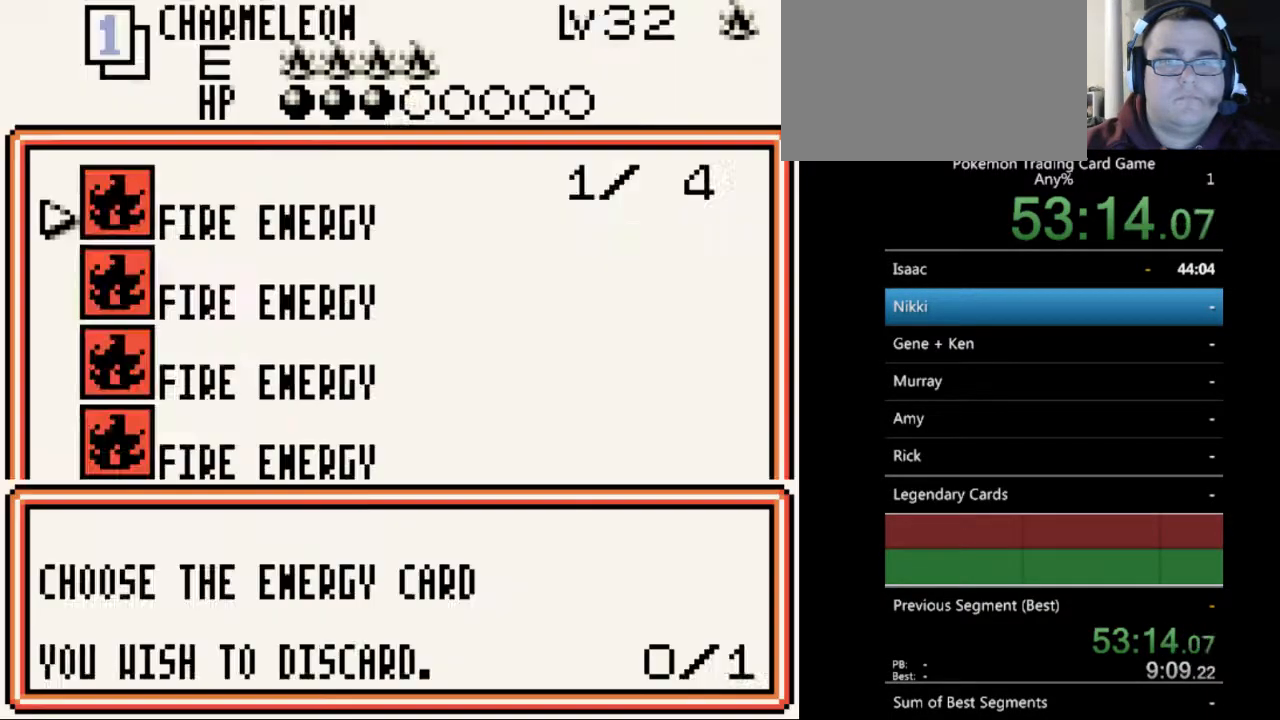
{"buttons": [], "events": [[67, "A", "down"], [167, "A", "up"], [233, "A", "down"], [300, "A", "up"], [400, "A", "down"], [500, "A", "up"]]}
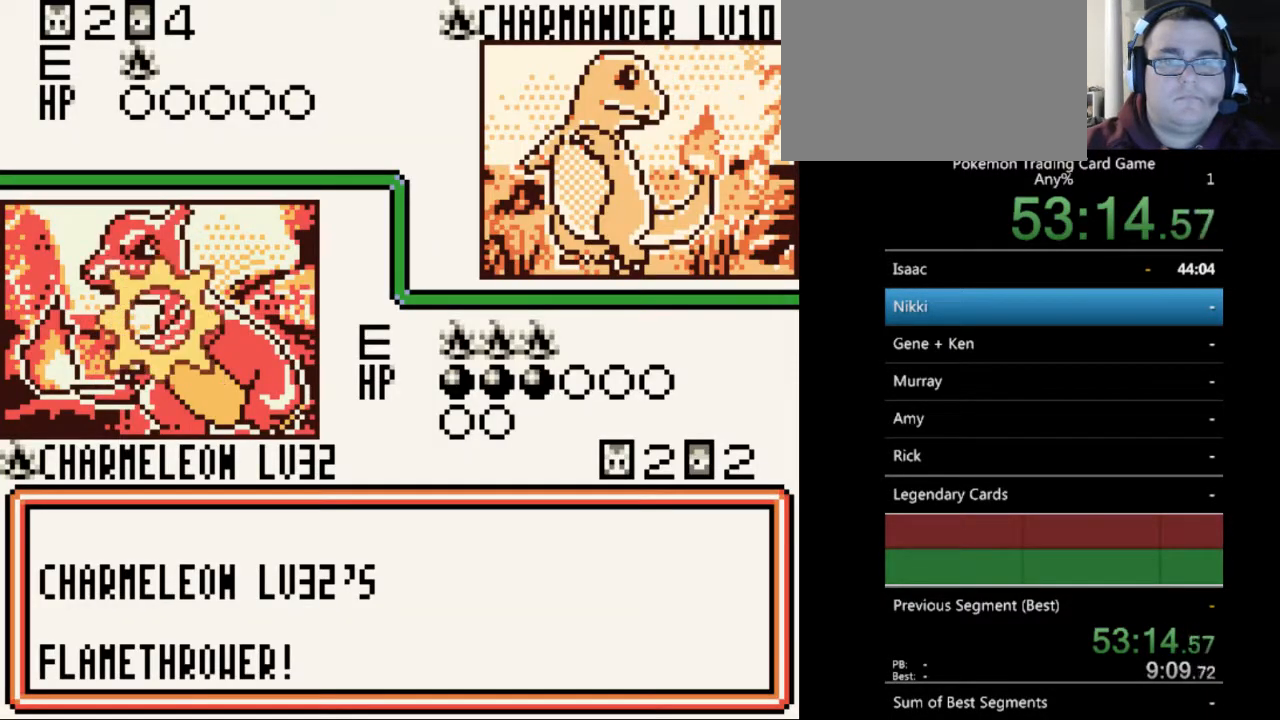
{"buttons": ["B"], "events": [[67, "A", "down"], [133, "A", "up"], [233, "A", "down"], [333, "A", "up"], [433, "B", "down"]]}
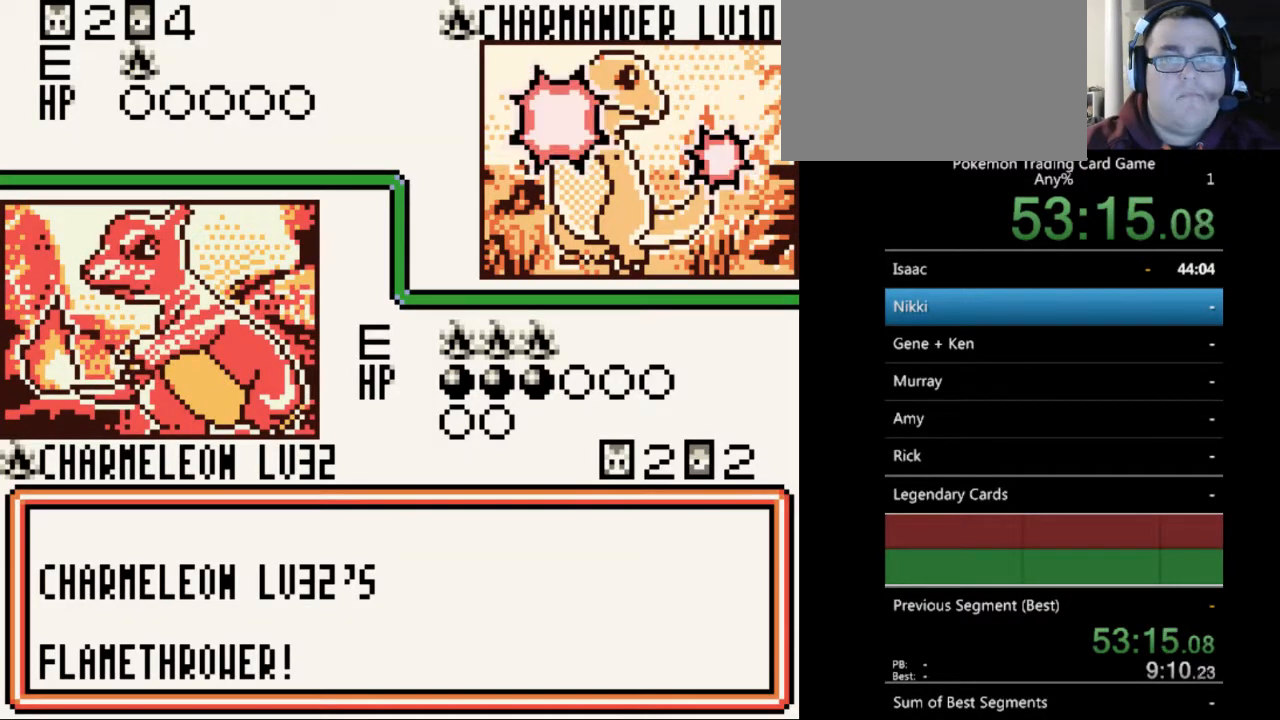
{"buttons": ["B"], "events": [[33, "B", "up"], [133, "B", "down"], [200, "B", "up"], [300, "B", "down"], [400, "B", "up"], [433, "B", "down"]]}
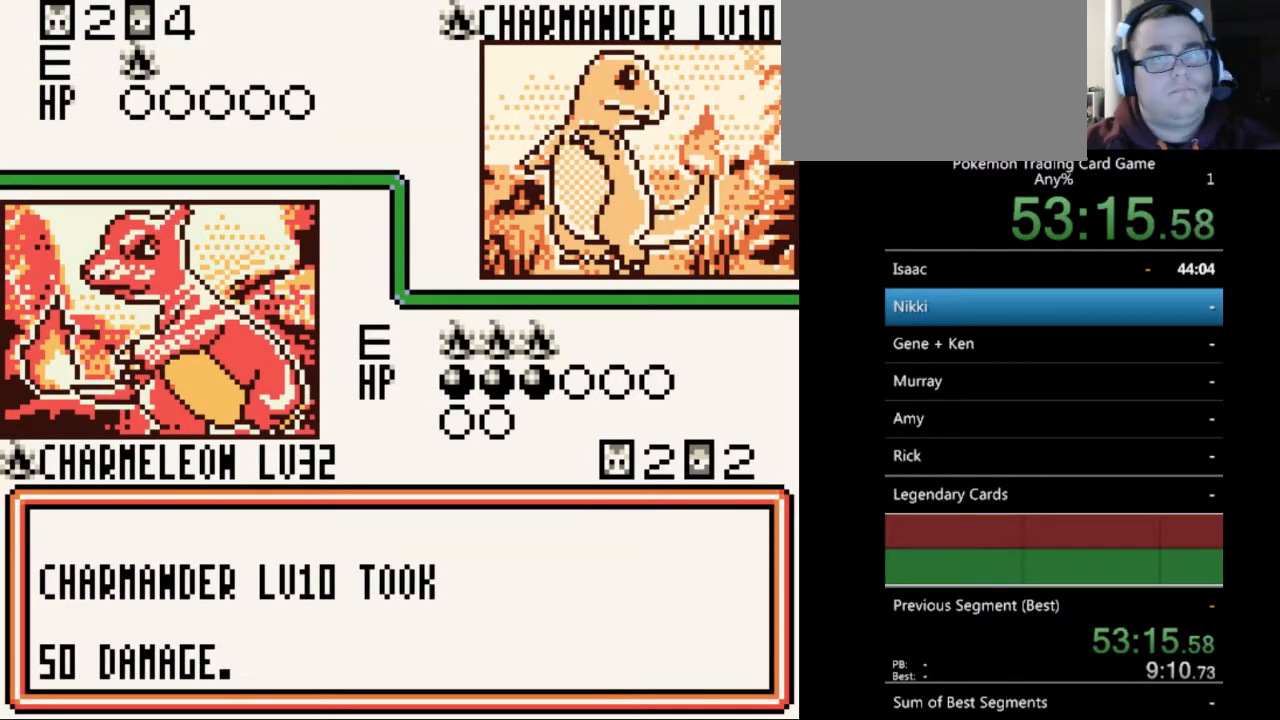
{"buttons": ["B"], "events": [[67, "B", "up"], [167, "B", "down"], [233, "B", "up"], [333, "B", "down"], [433, "B", "up"], [500, "B", "down"]]}
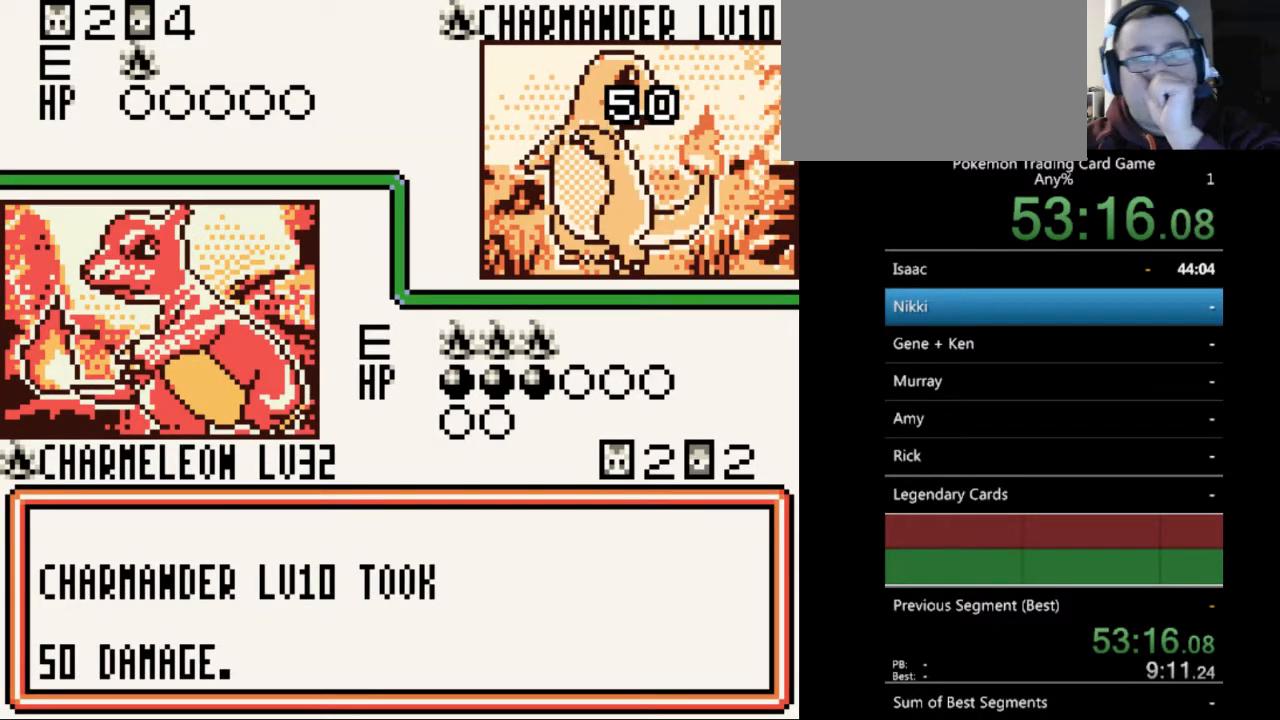
{"buttons": [], "events": [[100, "B", "up"], [233, "A", "down"], [333, "A", "up"]]}
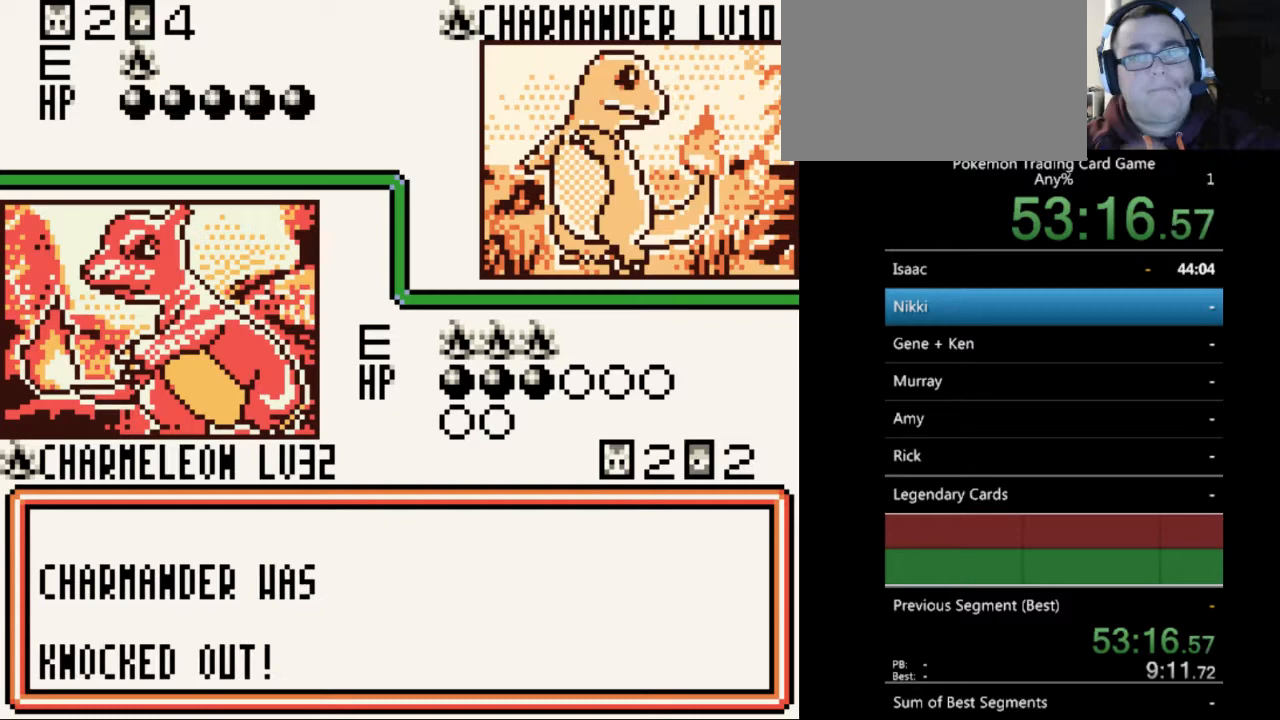
{"buttons": ["B"], "events": [[100, "B", "down"], [167, "B", "up"], [267, "B", "down"], [367, "B", "up"], [433, "B", "down"]]}
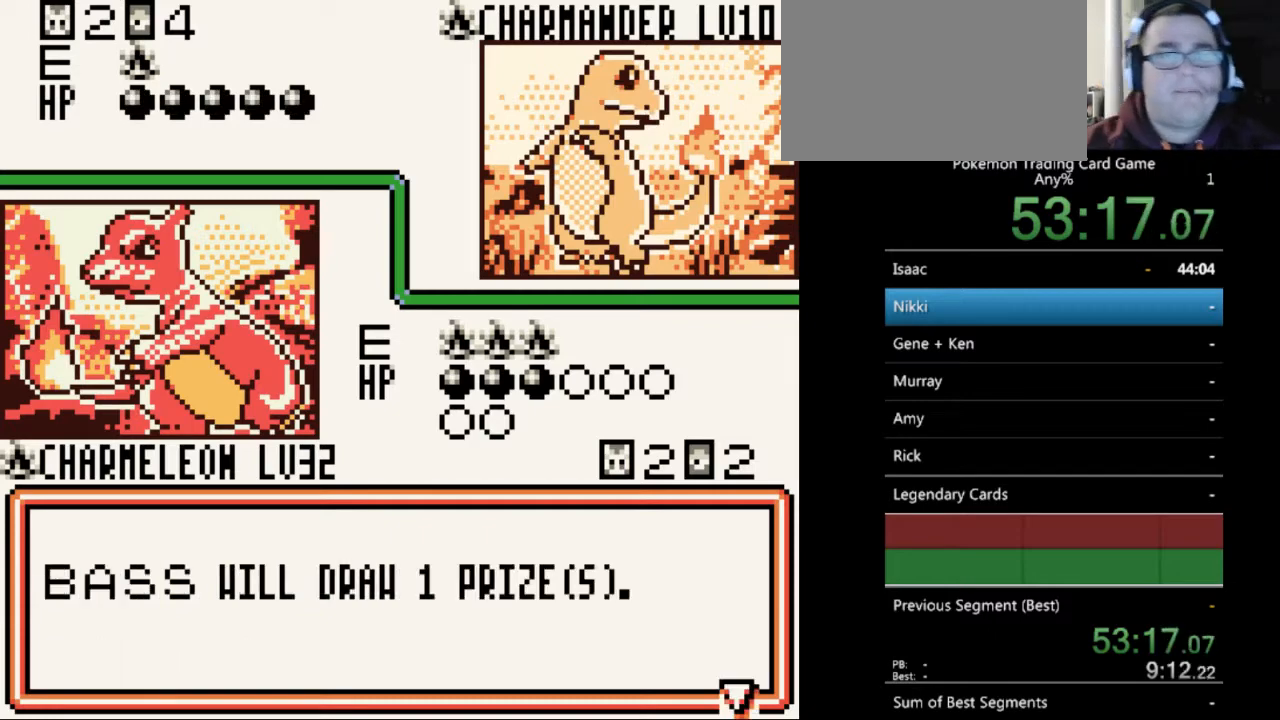
{"buttons": [], "events": [[67, "B", "up"], [233, "B", "down"], [333, "B", "up"], [400, "B", "down"], [500, "B", "up"]]}
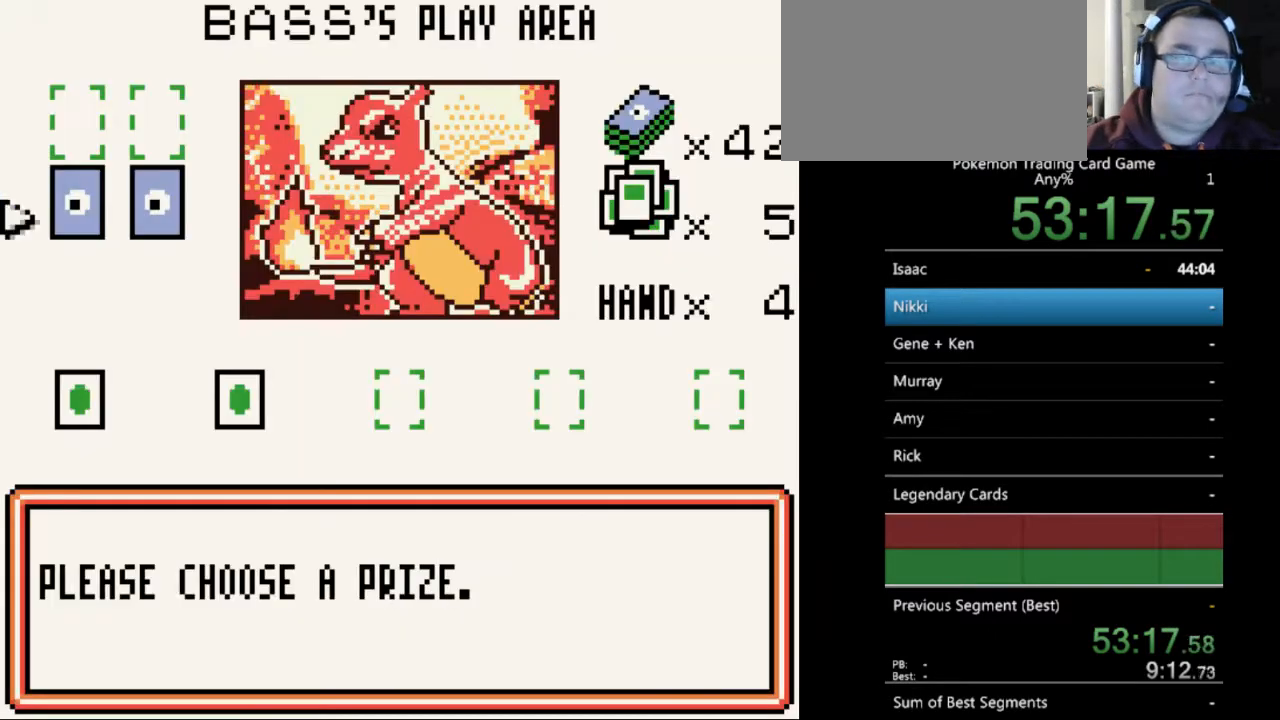
{"buttons": [], "events": [[267, "A", "down"], [367, "A", "up"]]}
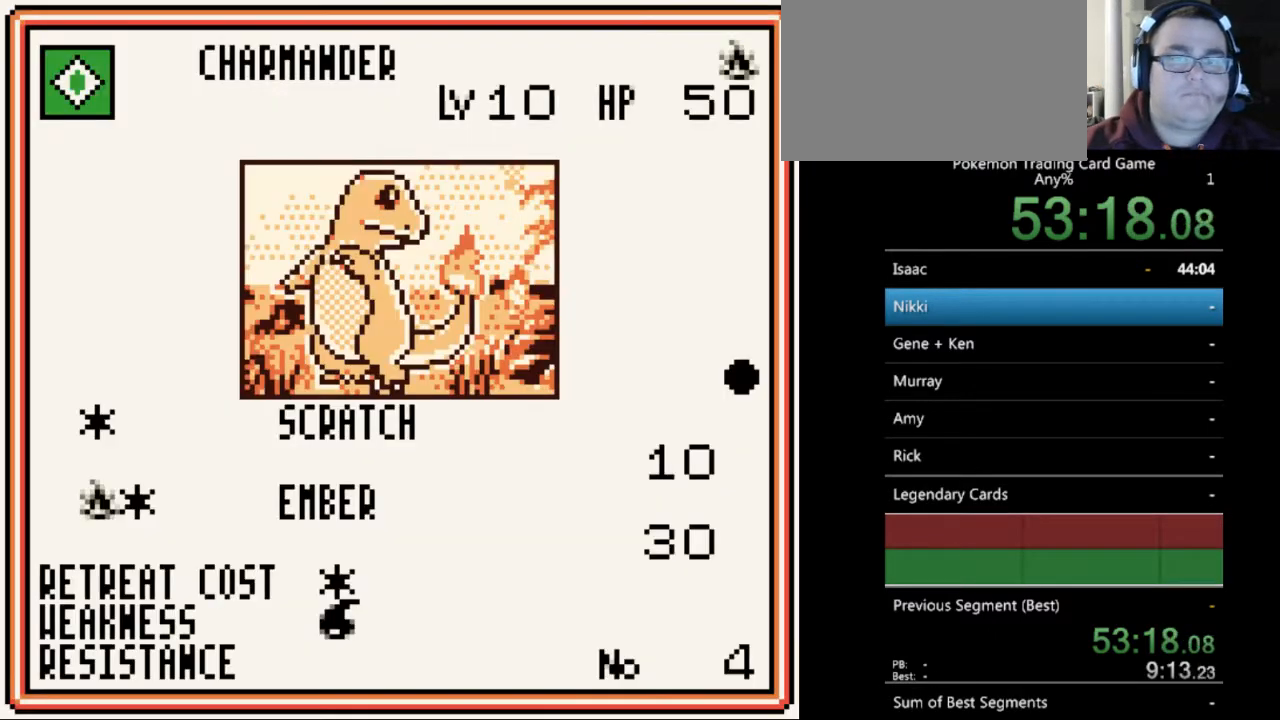
{"buttons": [], "events": [[133, "B", "down"], [233, "B", "up"], [333, "A", "down"], [433, "A", "up"]]}
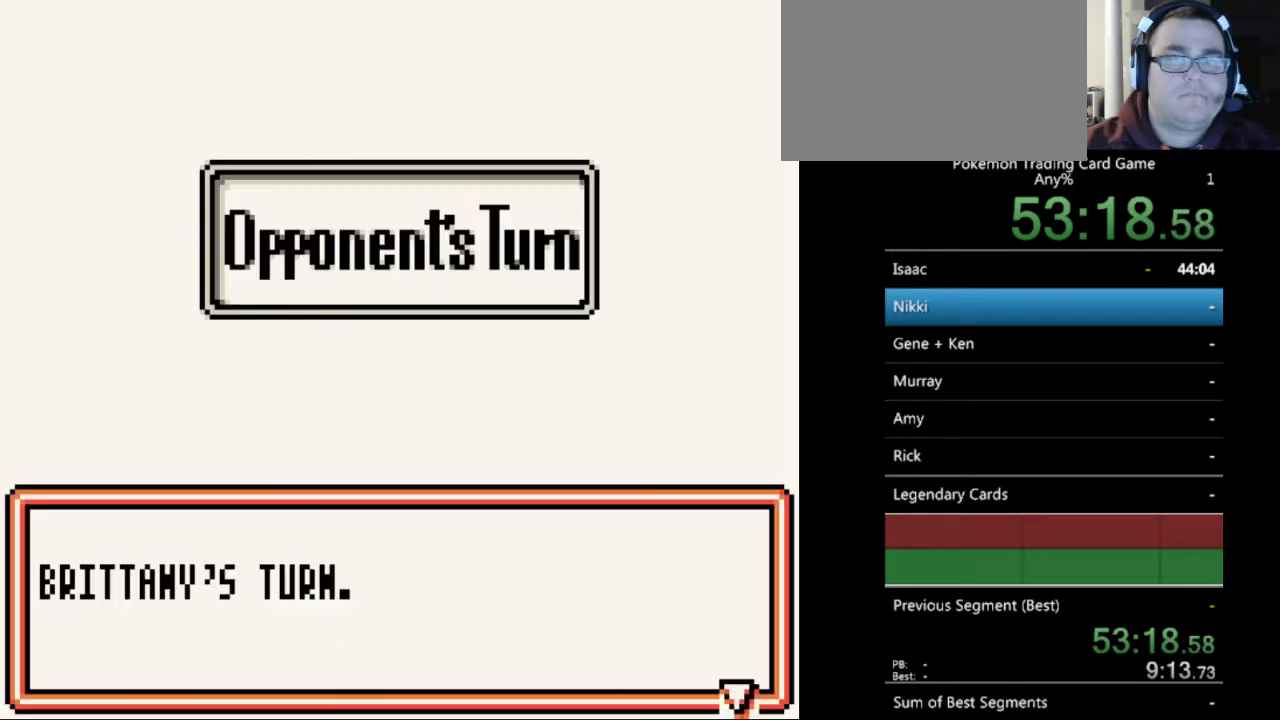
{"buttons": ["B"], "events": [[100, "B", "down"], [167, "B", "up"], [267, "B", "down"], [367, "B", "up"], [467, "B", "down"]]}
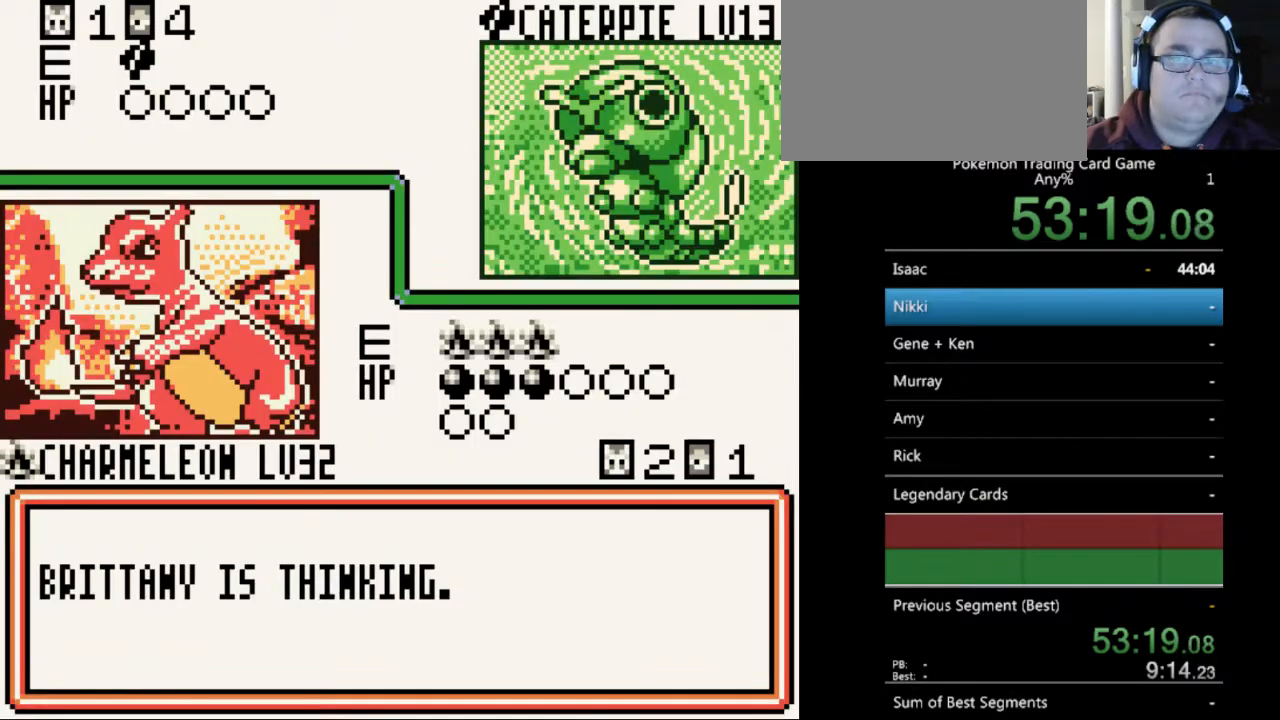
{"buttons": [], "events": [[67, "B", "up"], [167, "B", "down"], [267, "B", "up"], [367, "B", "down"], [467, "B", "up"]]}
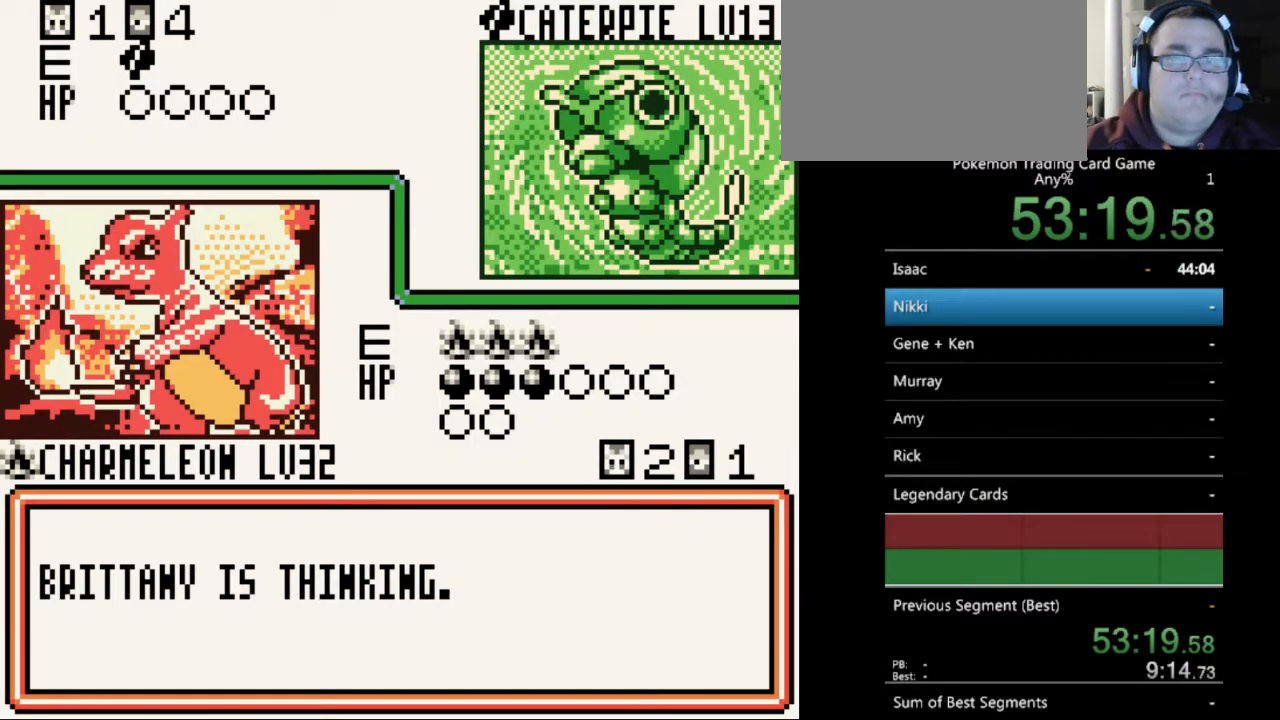
{"buttons": ["B"], "events": [[67, "B", "down"], [133, "B", "up"], [267, "B", "down"], [333, "B", "up"], [467, "B", "down"]]}
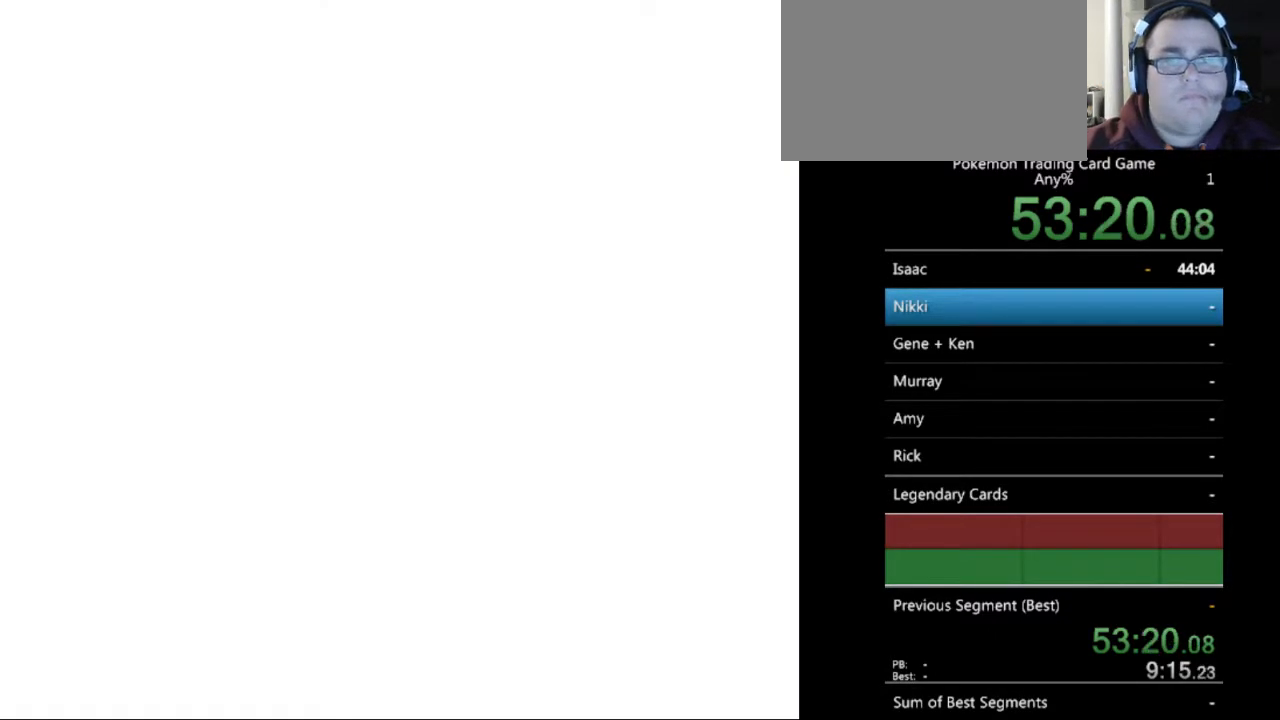
{"buttons": [], "events": [[33, "B", "up"], [167, "B", "down"], [267, "B", "up"], [367, "B", "down"], [433, "B", "up"]]}
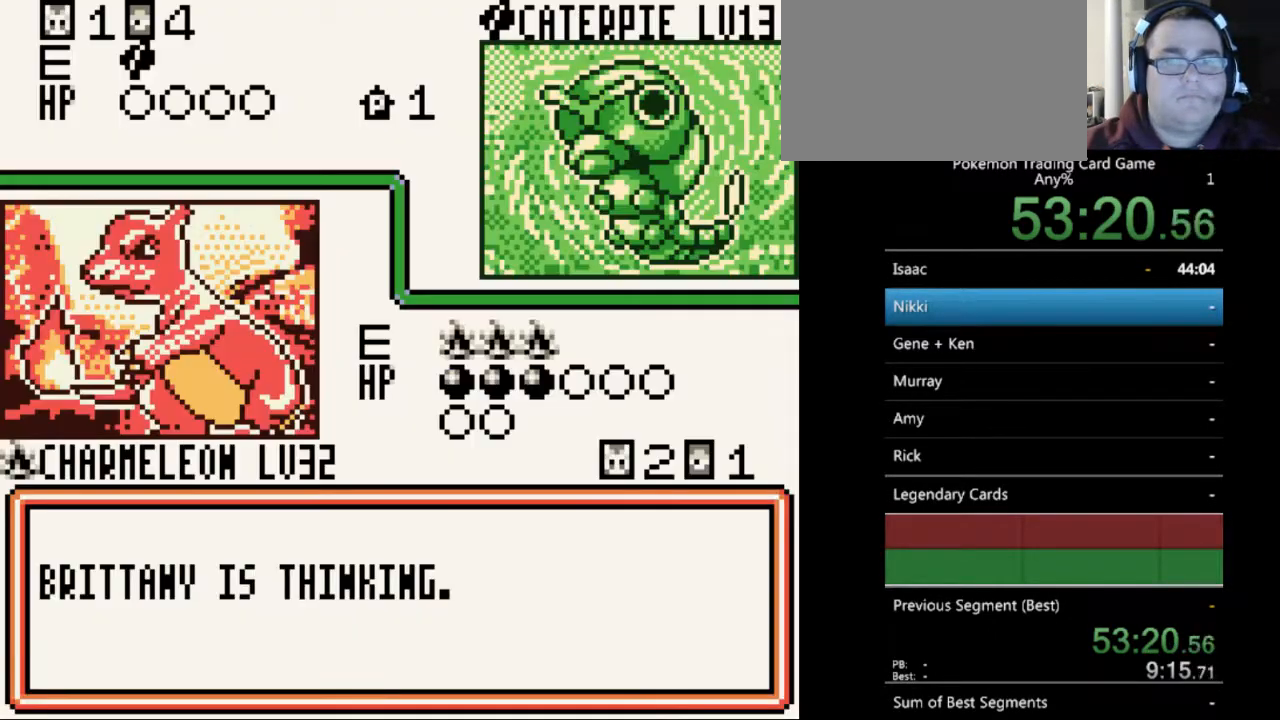
{"buttons": [], "events": [[33, "B", "down"], [133, "B", "up"], [200, "B", "down"], [300, "B", "up"], [367, "B", "down"], [500, "B", "up"]]}
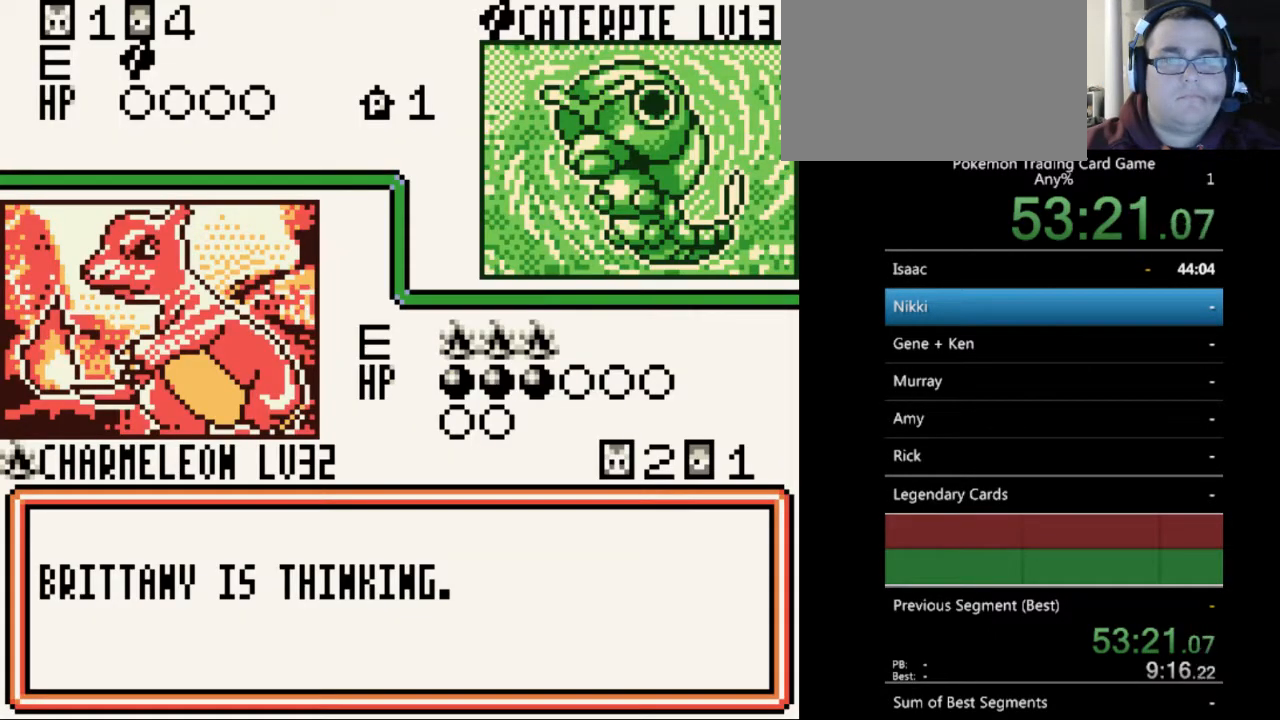
{"buttons": ["B"], "events": [[100, "B", "down"], [167, "B", "up"], [267, "B", "down"], [367, "B", "up"], [467, "B", "down"]]}
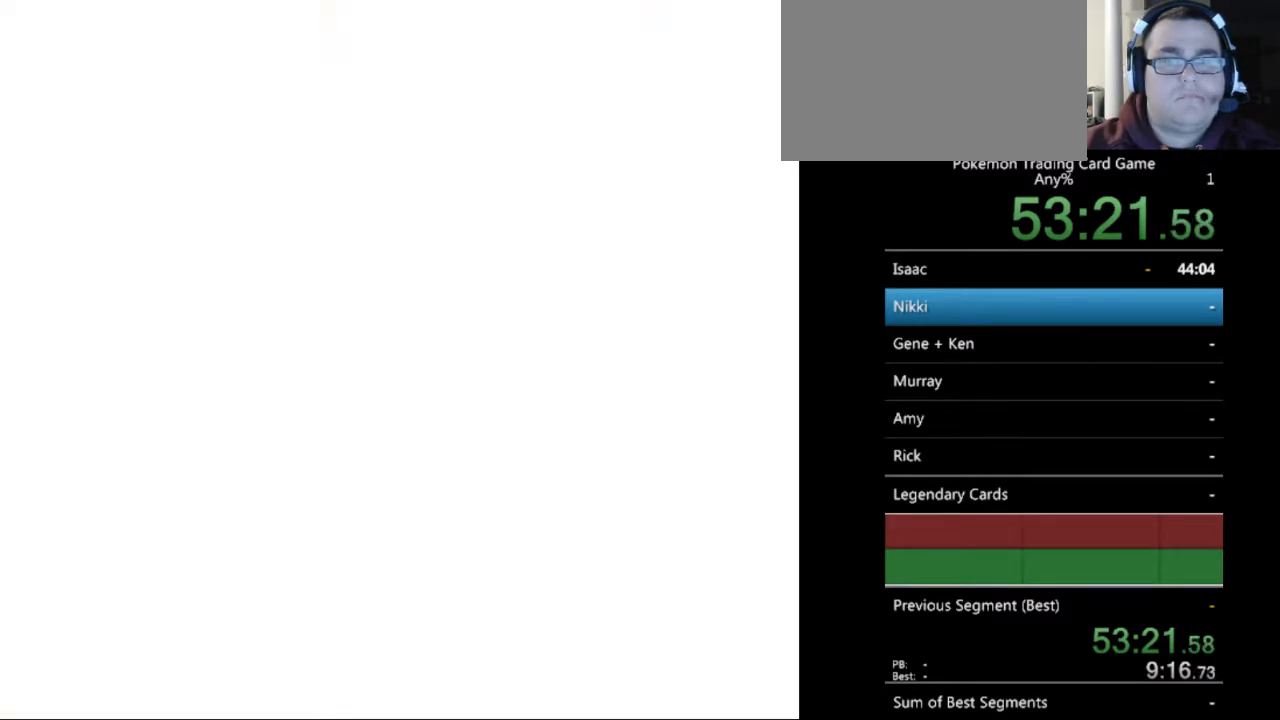
{"buttons": ["B"], "events": [[33, "B", "up"], [133, "B", "down"], [233, "B", "up"], [333, "B", "down"], [400, "B", "up"], [500, "B", "down"]]}
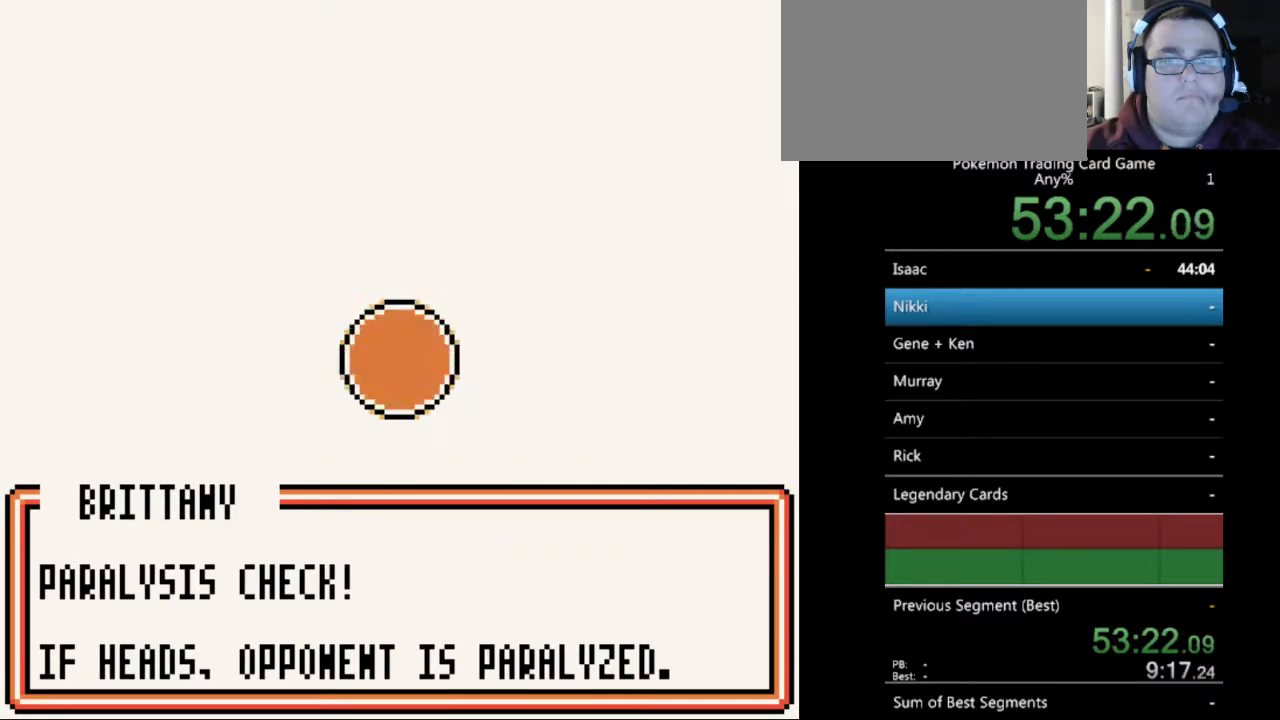
{"buttons": [], "events": [[67, "B", "up"], [200, "B", "down"], [300, "B", "up"], [367, "B", "down"], [500, "B", "up"]]}
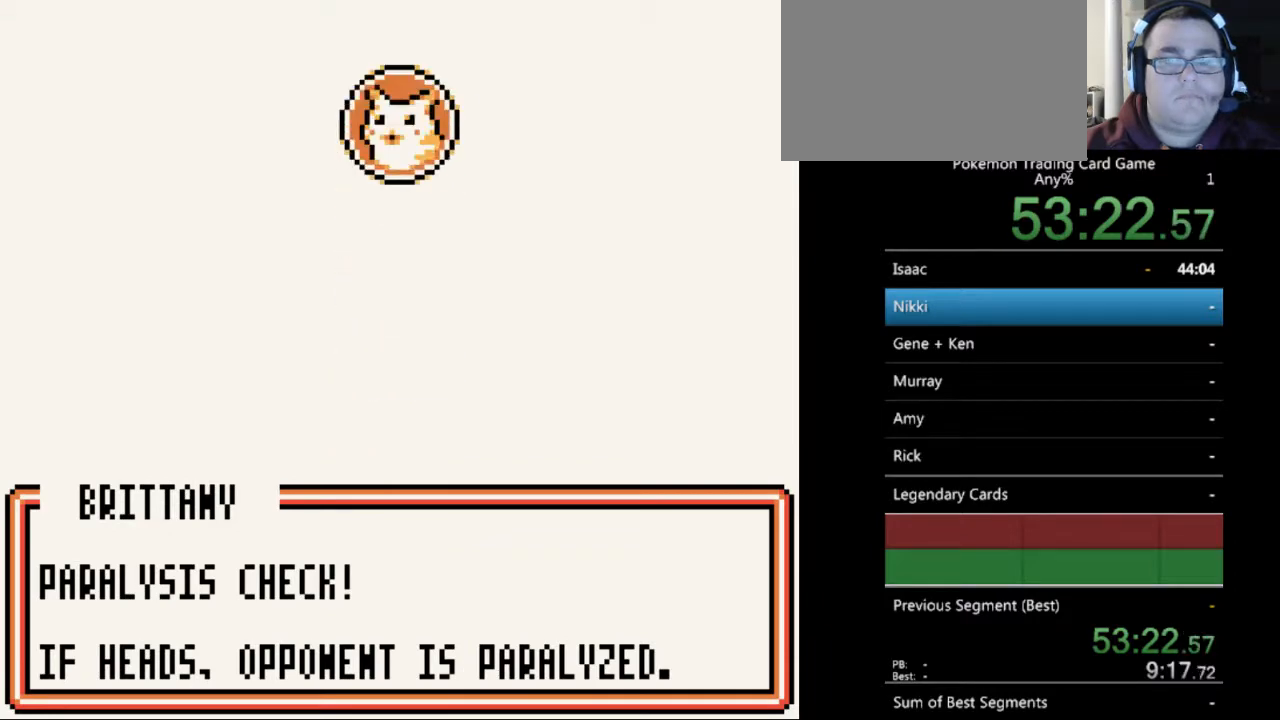
{"buttons": ["B"], "events": [[100, "B", "down"], [200, "B", "up"], [300, "B", "down"], [400, "B", "up"], [500, "B", "down"]]}
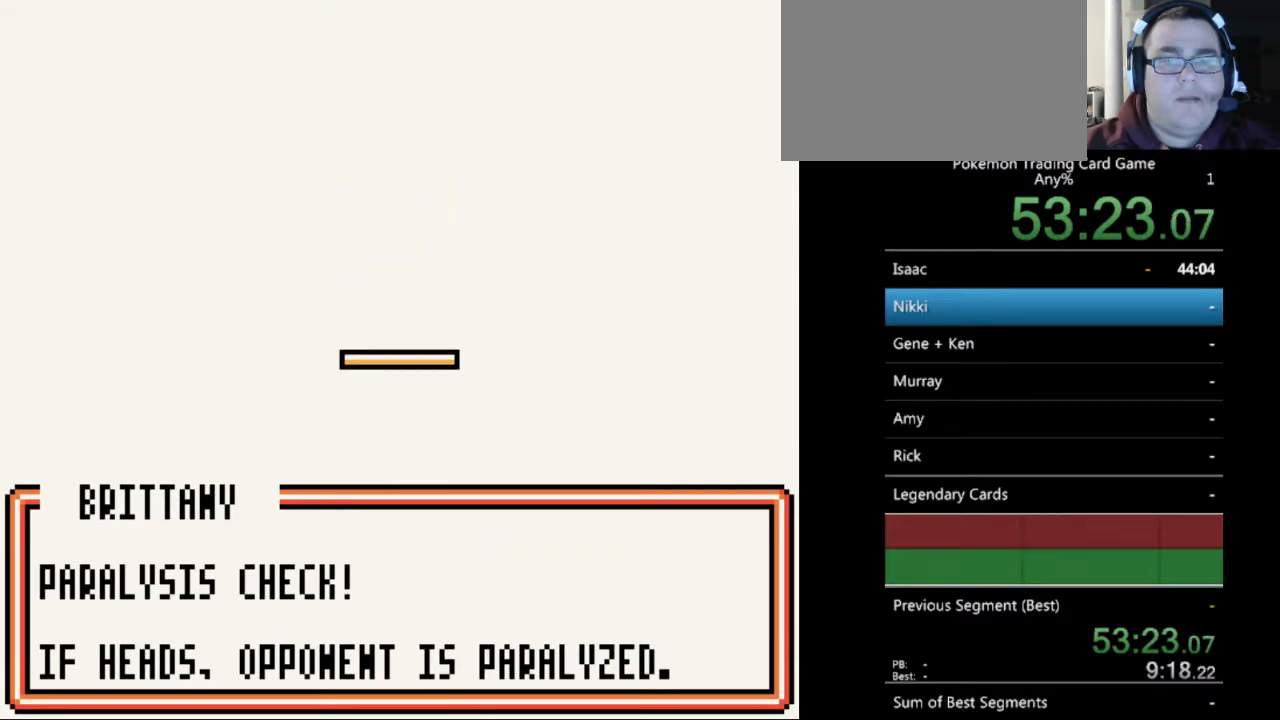
{"buttons": [], "events": [[100, "B", "up"], [200, "B", "down"], [300, "B", "up"], [400, "B", "down"], [500, "B", "up"]]}
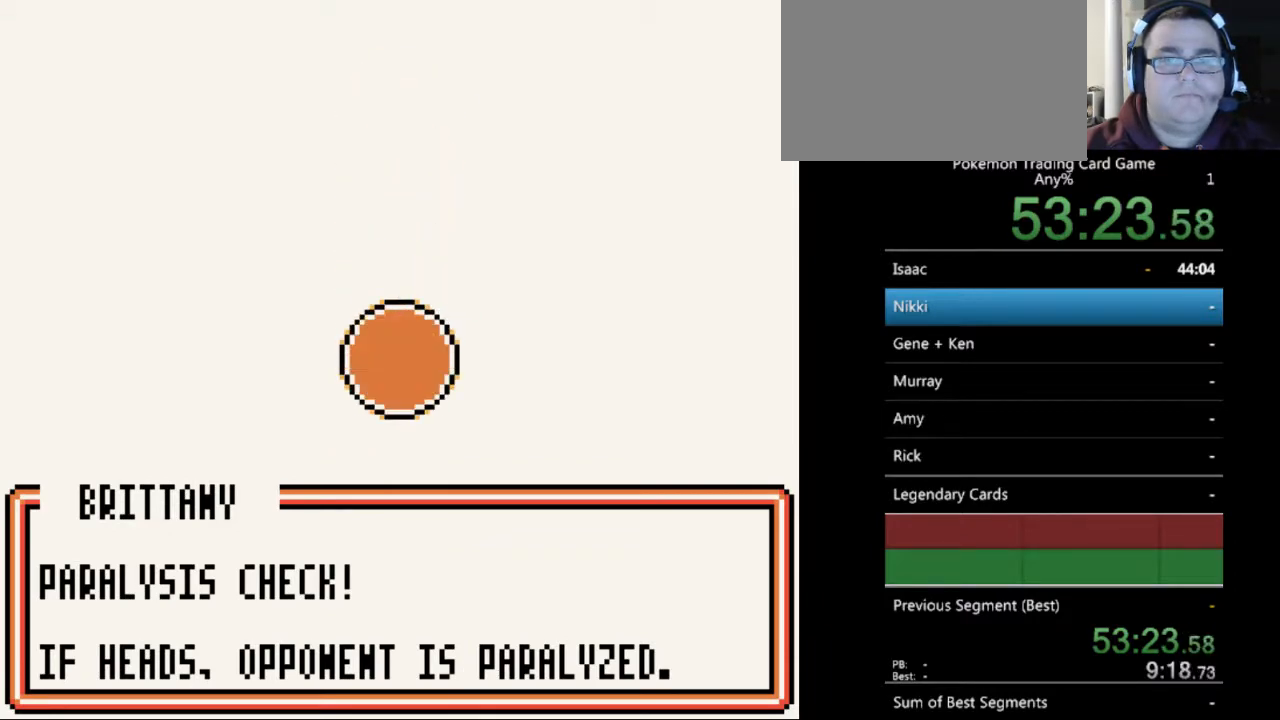
{"buttons": ["B"], "events": [[100, "B", "down"], [200, "B", "up"], [300, "B", "down"], [400, "B", "up"], [467, "B", "down"]]}
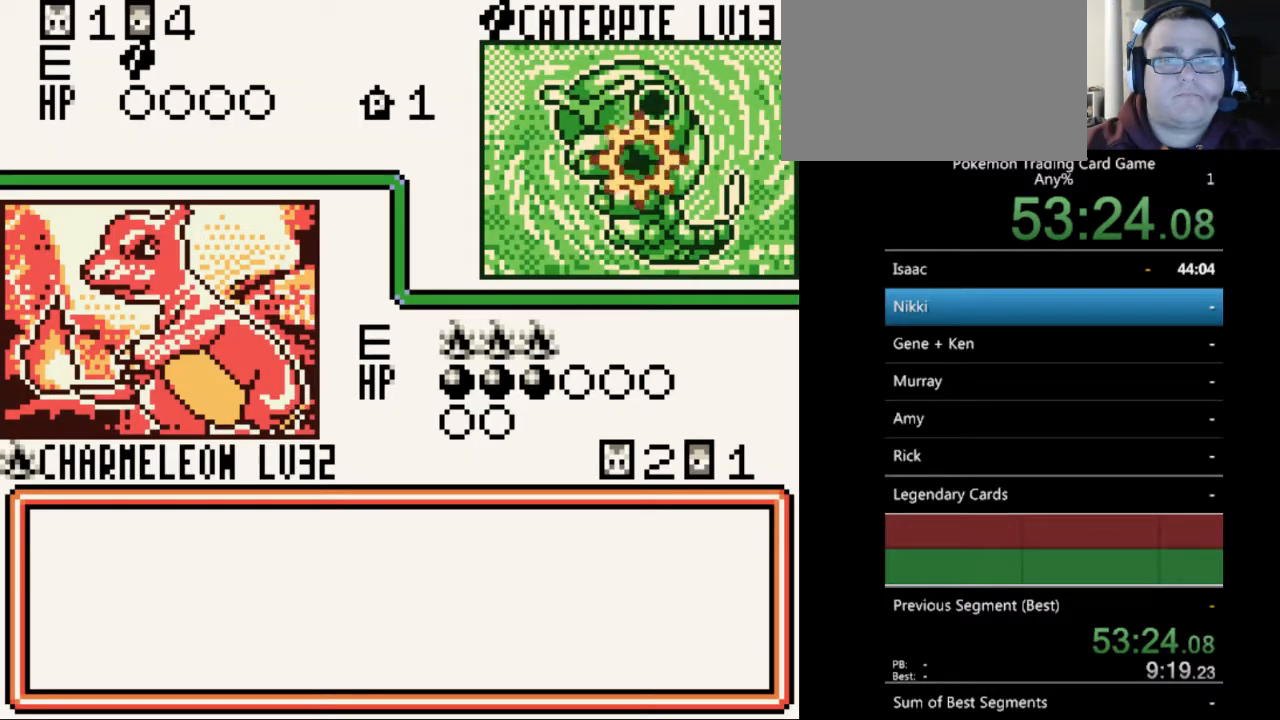
{"buttons": [], "events": [[33, "B", "up"], [167, "B", "down"], [233, "B", "up"], [333, "B", "down"], [433, "B", "up"]]}
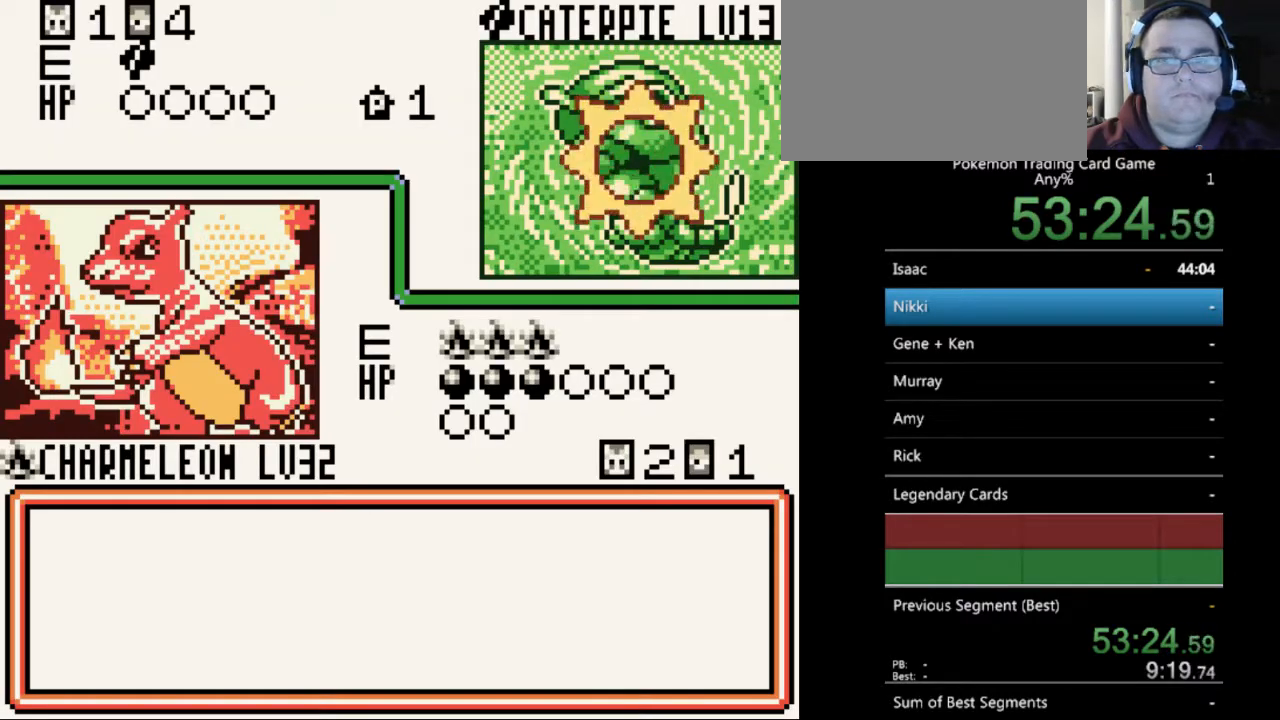
{"buttons": [], "events": [[33, "B", "down"], [133, "B", "up"], [200, "B", "down"], [300, "B", "up"], [400, "B", "down"], [500, "B", "up"]]}
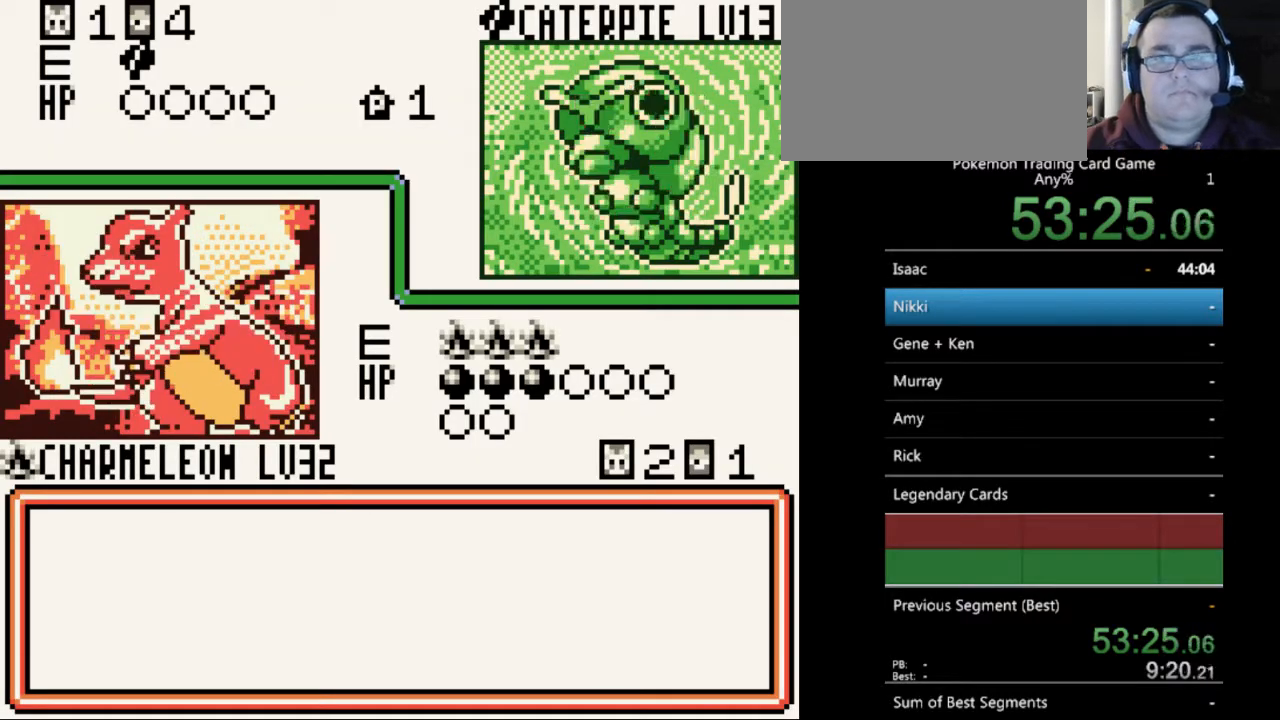
{"buttons": ["B"], "events": [[100, "B", "down"], [167, "B", "up"], [267, "B", "down"], [367, "B", "up"], [467, "B", "down"]]}